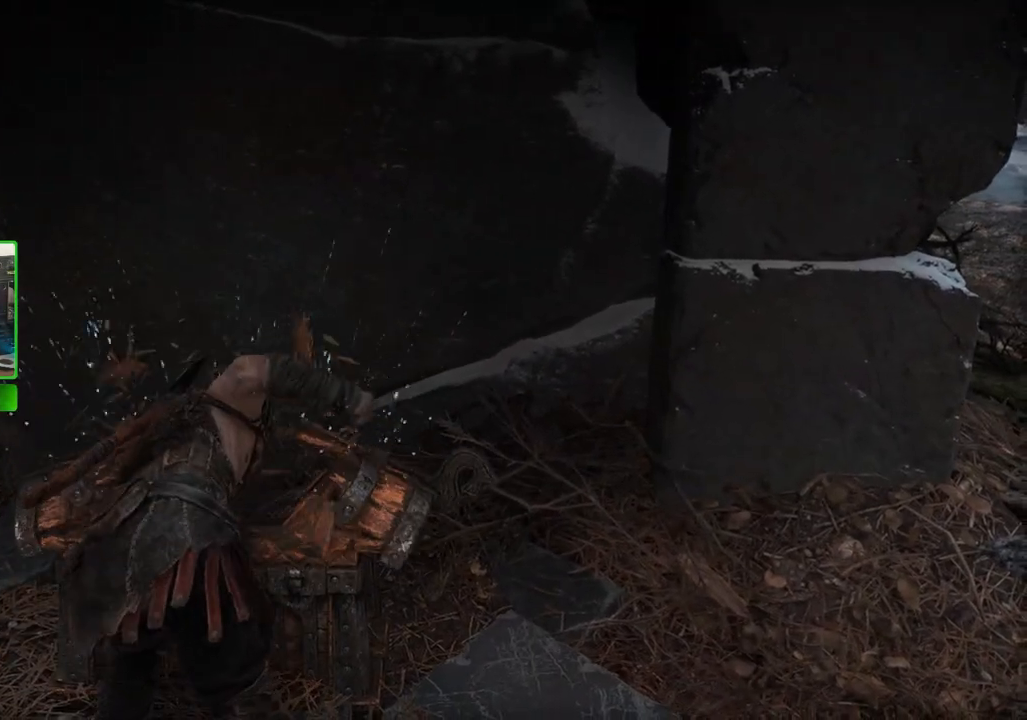
Gameplay with keyboard and mouse; each line is a JSON object with the keys and mouse buttons held at the frame after it. "events" lists presses ("down") and releases ("up") of "1", "2", "3", "4", "5", "a", "alt", "c", "caps_lock", "ctrl", "d", "e", "f", "g", "q", "r", "s", "shift", "space", "t", "tab", "v", "w", "x", "z", "mouse_left", "mouse_wheel" and "mouse_right" between this image and that frame as [ms after this image, input, new state], when the widget could be followed in between. "mouse_left", "mouse_wheel", "mouse_right" = the "left", "wheel", "right" buttons of the "mouse" list. No other keys are recorded. "wheel" means that the mouse wheel is clicked or scrolled. "mouse_move" is the direction in which the mouse moves at that frame (one of eight, or "still"), when it could be read.
{"keys": [], "mouse": [], "mouse_move": "still", "events": []}
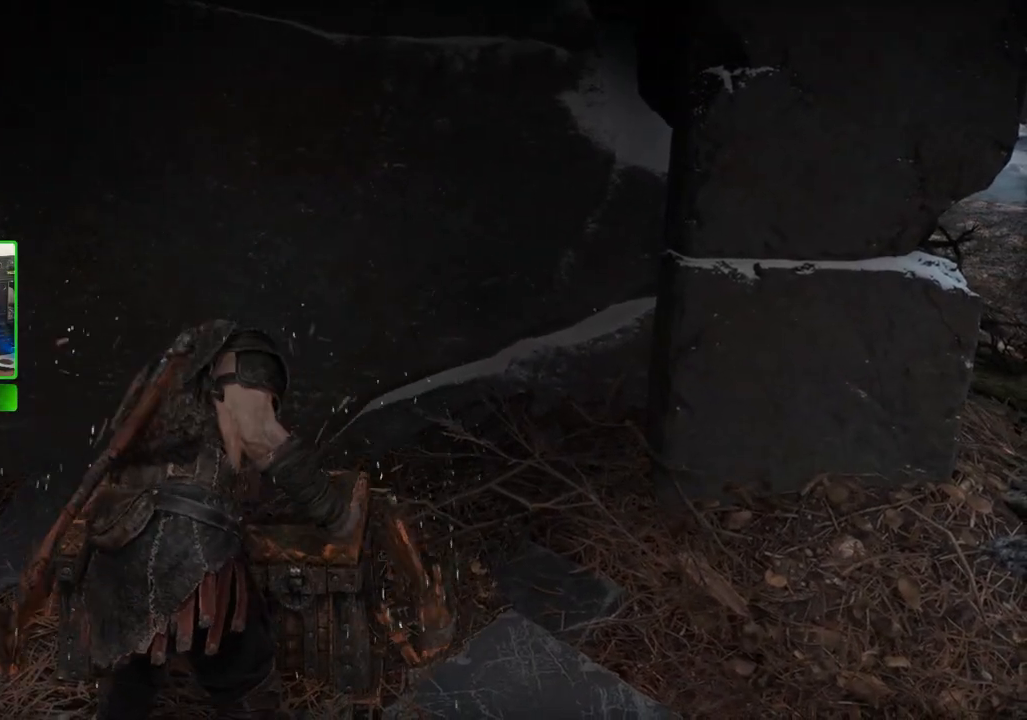
{"keys": ["d"], "mouse": [], "mouse_move": "right", "events": [[200, "d", "down"]]}
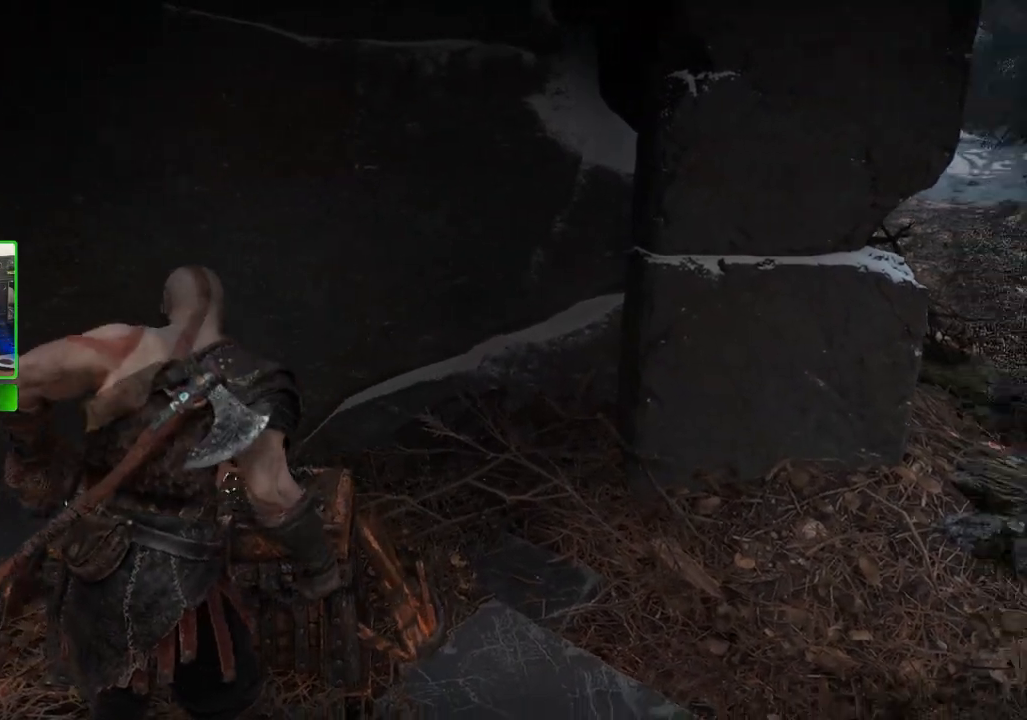
{"keys": ["d", "shift"], "mouse": [], "mouse_move": "right", "events": [[180, "shift", "down"]]}
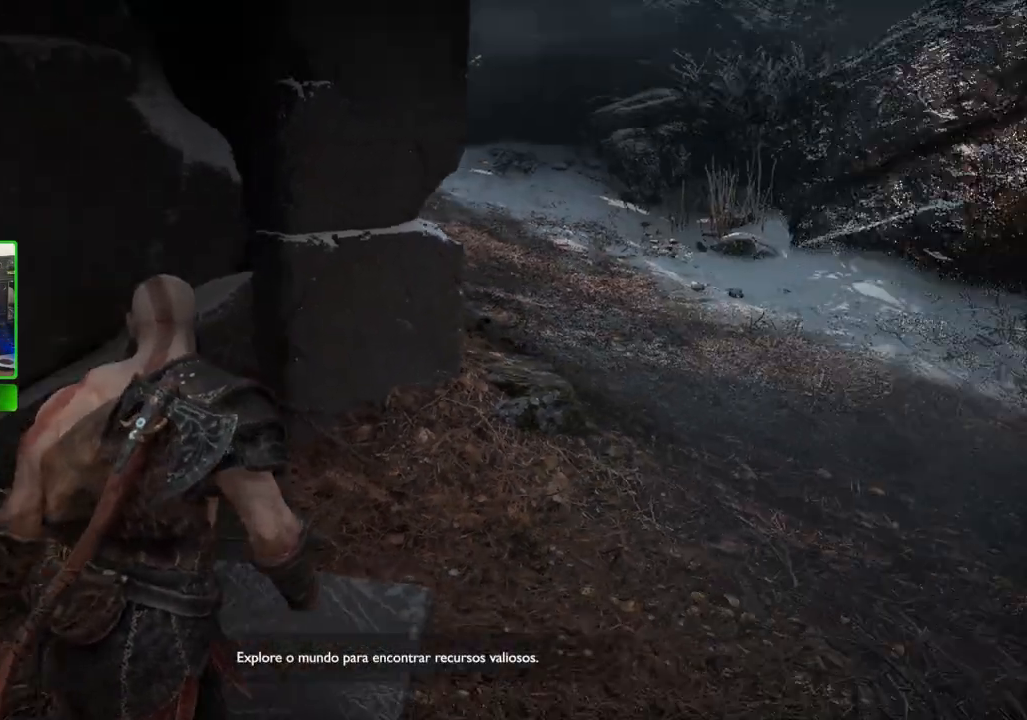
{"keys": ["shift", "w"], "mouse": [], "mouse_move": "still", "events": [[60, "w", "down"], [240, "d", "up"]]}
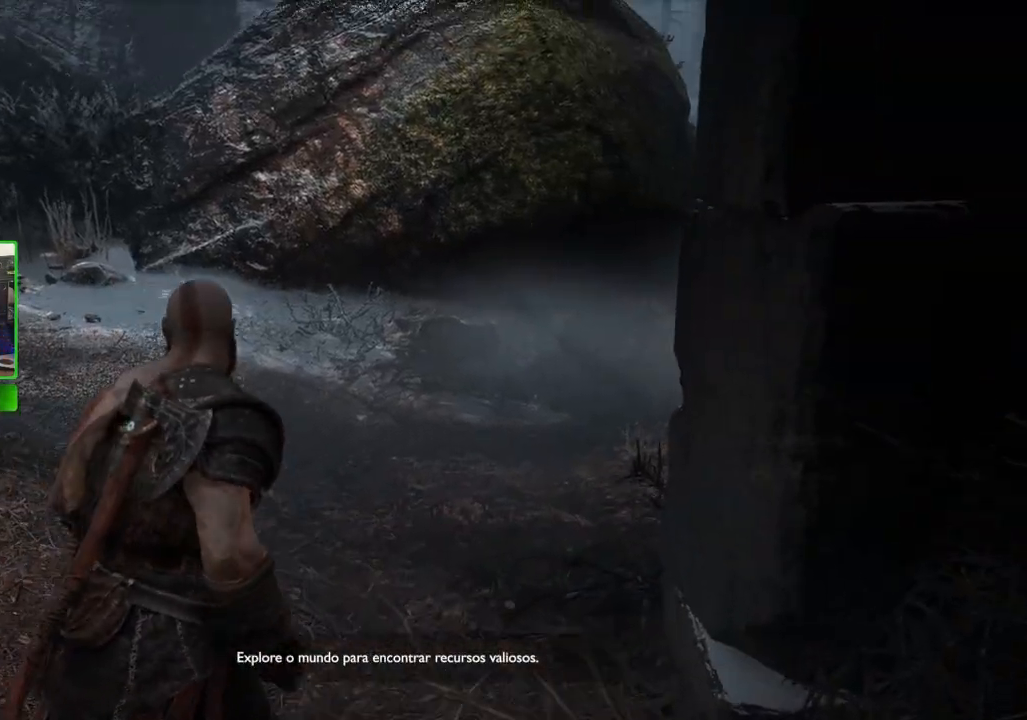
{"keys": ["a", "shift", "w"], "mouse": [], "mouse_move": "still", "events": [[480, "a", "down"]]}
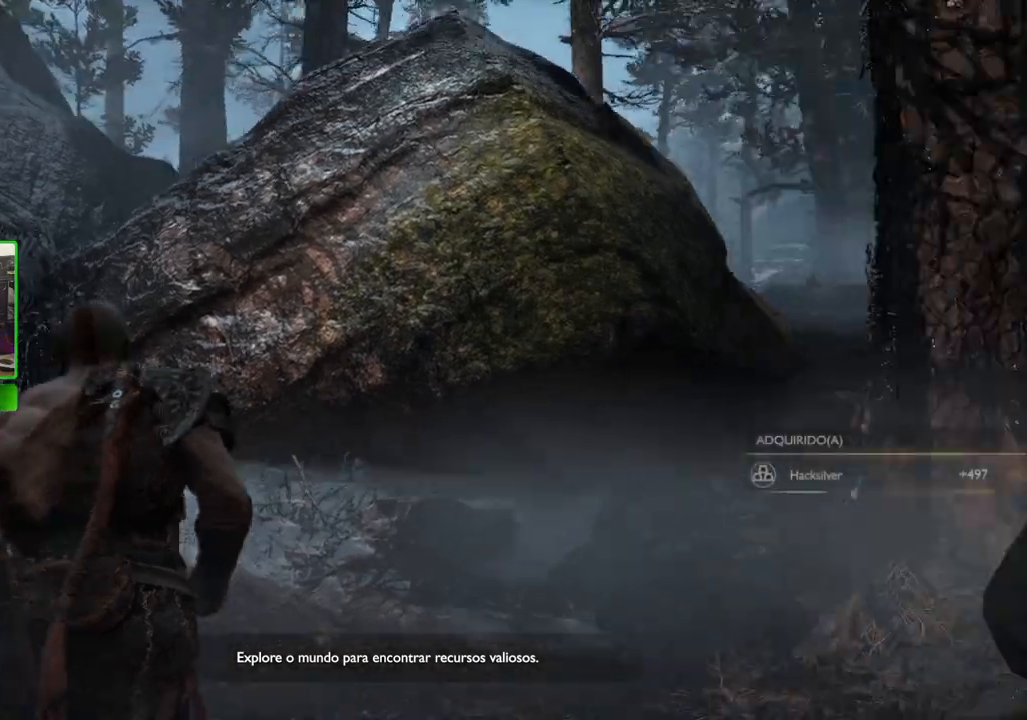
{"keys": ["shift", "w"], "mouse": [], "mouse_move": "still", "events": [[300, "a", "up"]]}
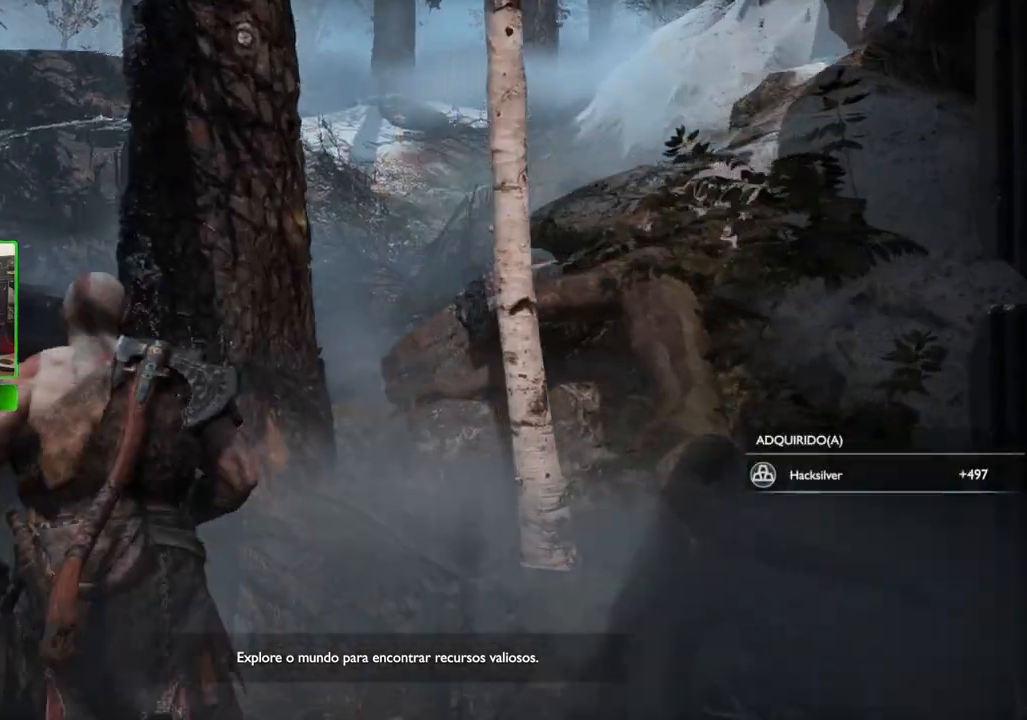
{"keys": ["a", "shift"], "mouse": [], "mouse_move": "left", "events": [[180, "a", "down"], [180, "w", "up"]]}
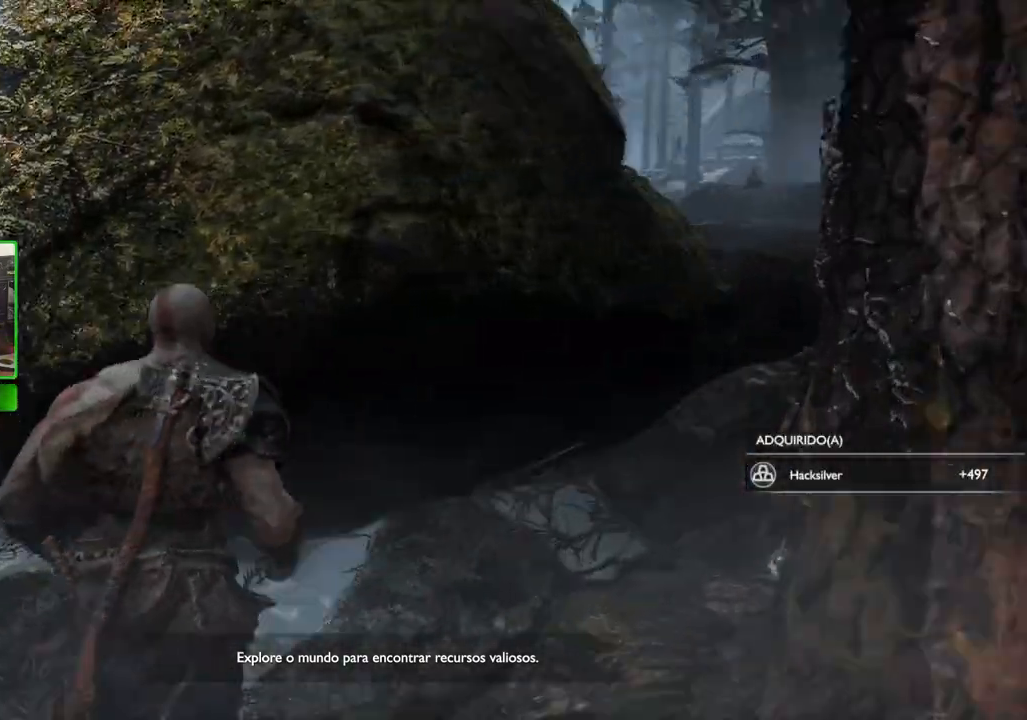
{"keys": ["shift", "w"], "mouse": [], "mouse_move": "left", "events": [[60, "w", "down"], [200, "a", "up"]]}
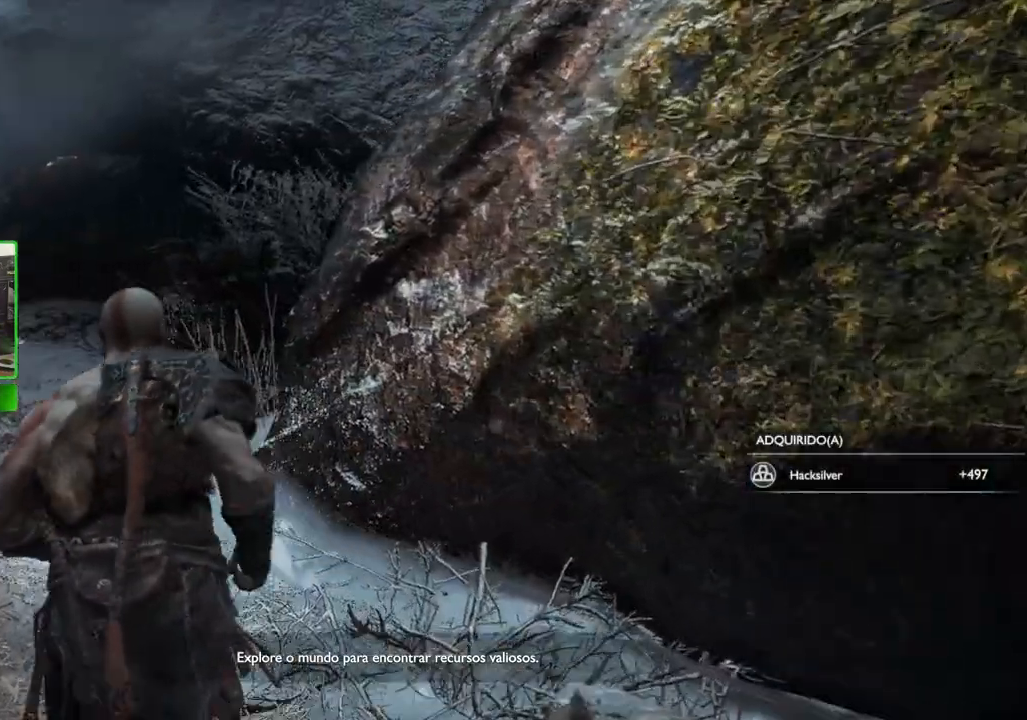
{"keys": ["shift", "w"], "mouse": [], "mouse_move": "still", "events": []}
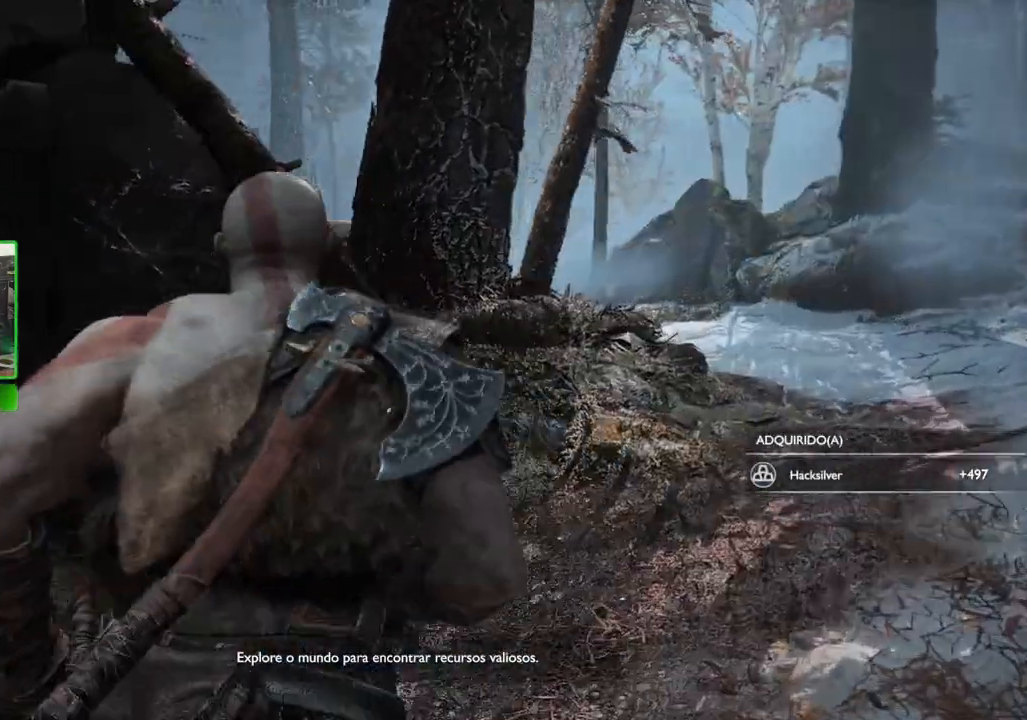
{"keys": ["d", "shift", "w"], "mouse": [], "mouse_move": "still", "events": [[180, "d", "down"]]}
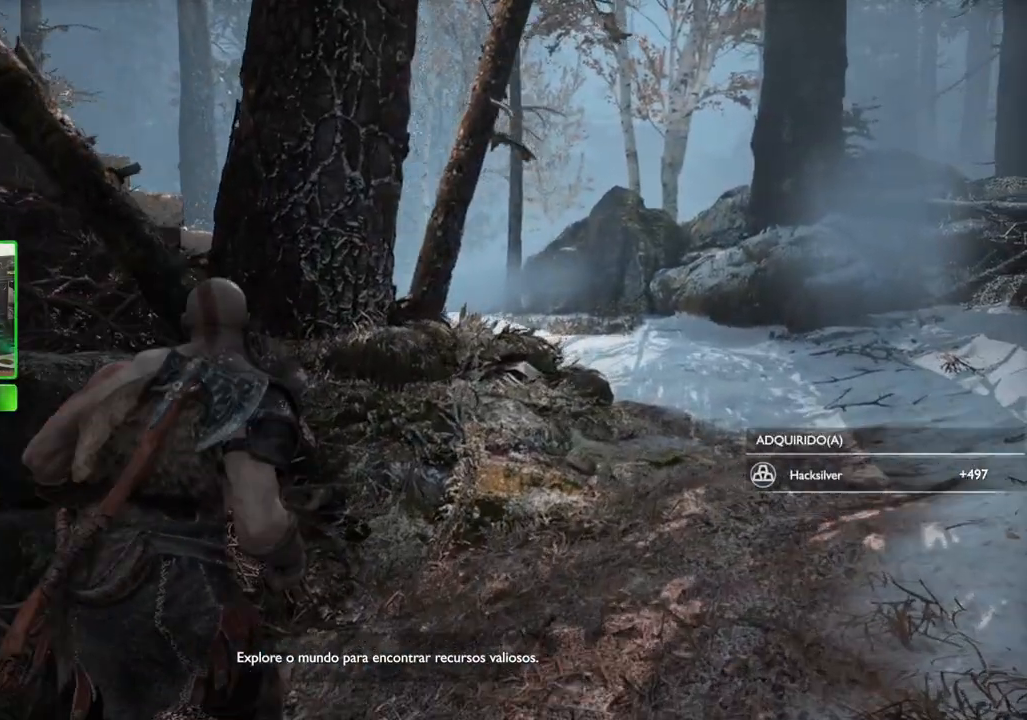
{"keys": ["d", "s", "shift"], "mouse": [], "mouse_move": "still", "events": [[200, "w", "up"], [460, "s", "down"]]}
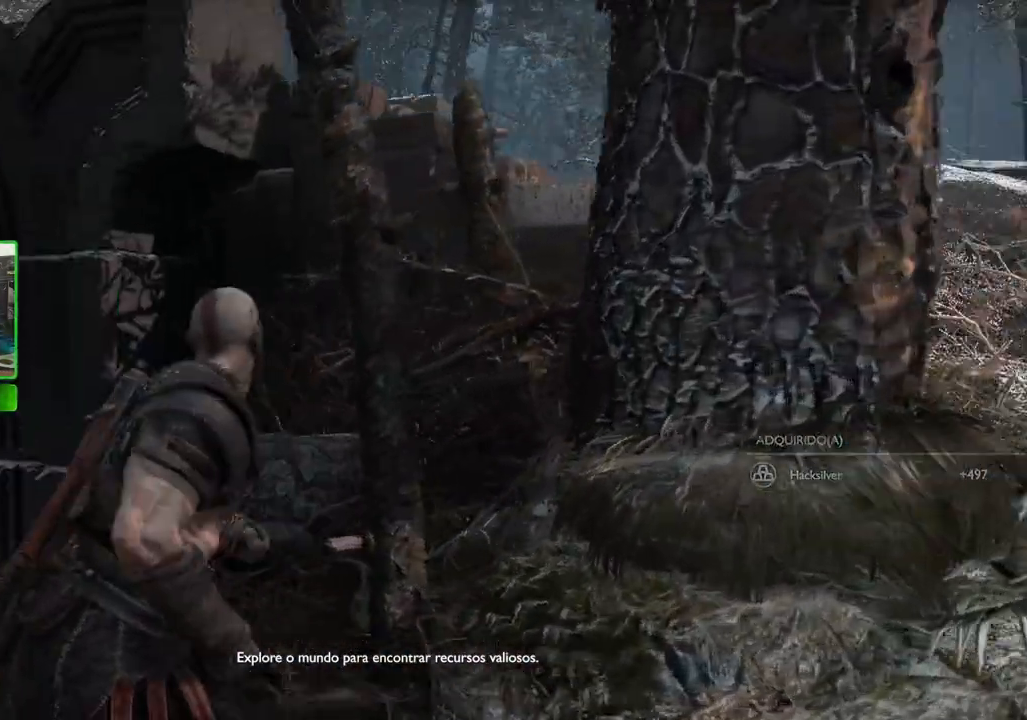
{"keys": ["s", "shift"], "mouse": [], "mouse_move": "still", "events": [[120, "d", "up"]]}
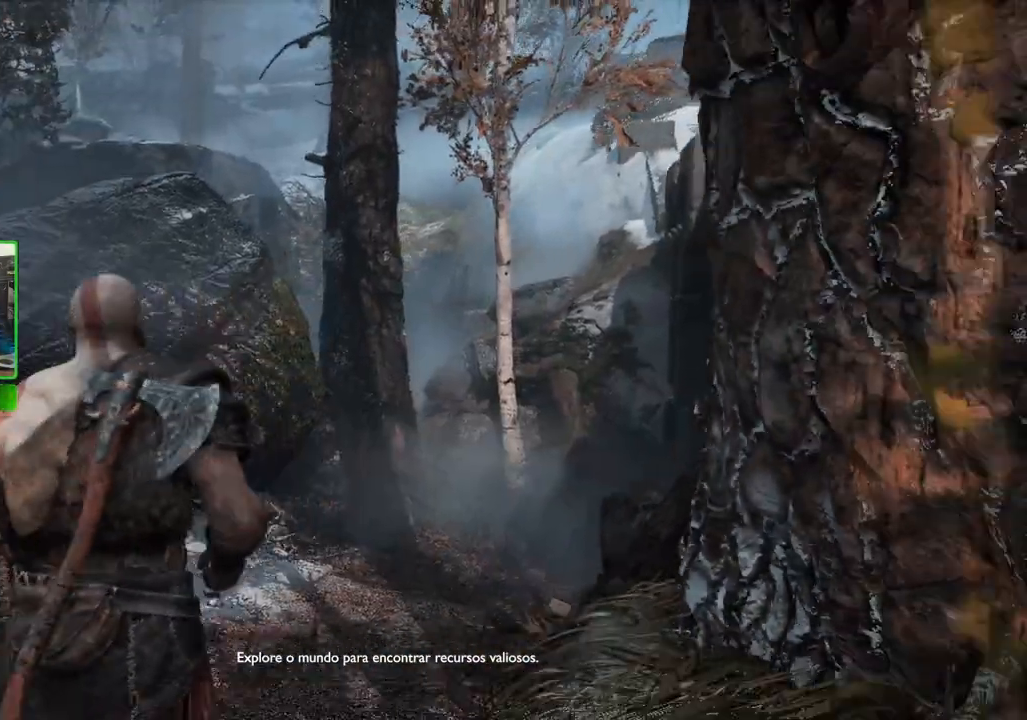
{"keys": ["s", "shift"], "mouse": [], "mouse_move": "left", "events": [[100, "d", "down"], [260, "d", "up"]]}
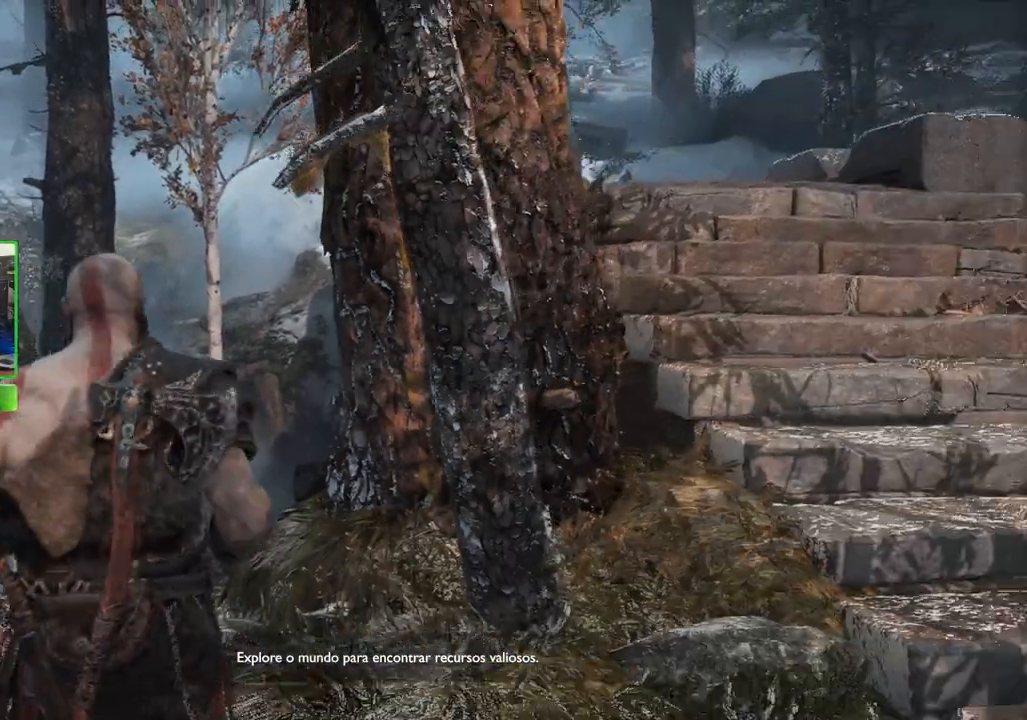
{"keys": ["d", "s", "shift"], "mouse": [], "mouse_move": "right", "events": [[60, "d", "down"]]}
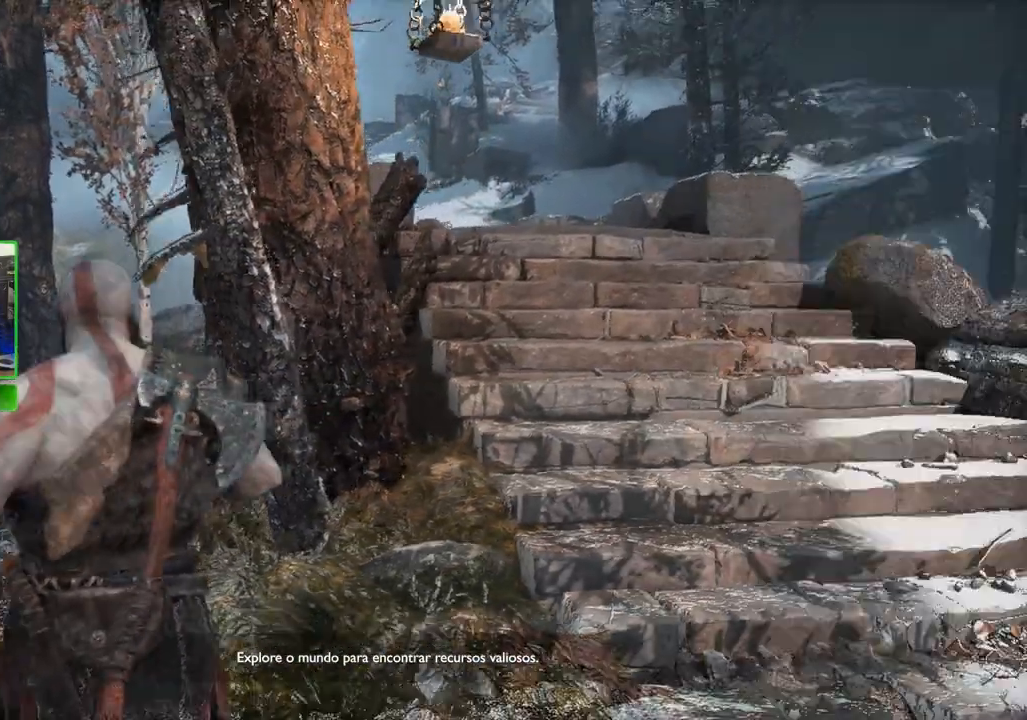
{"keys": ["shift", "w"], "mouse": [], "mouse_move": "still", "events": [[80, "s", "up"], [280, "w", "down"], [480, "d", "up"]]}
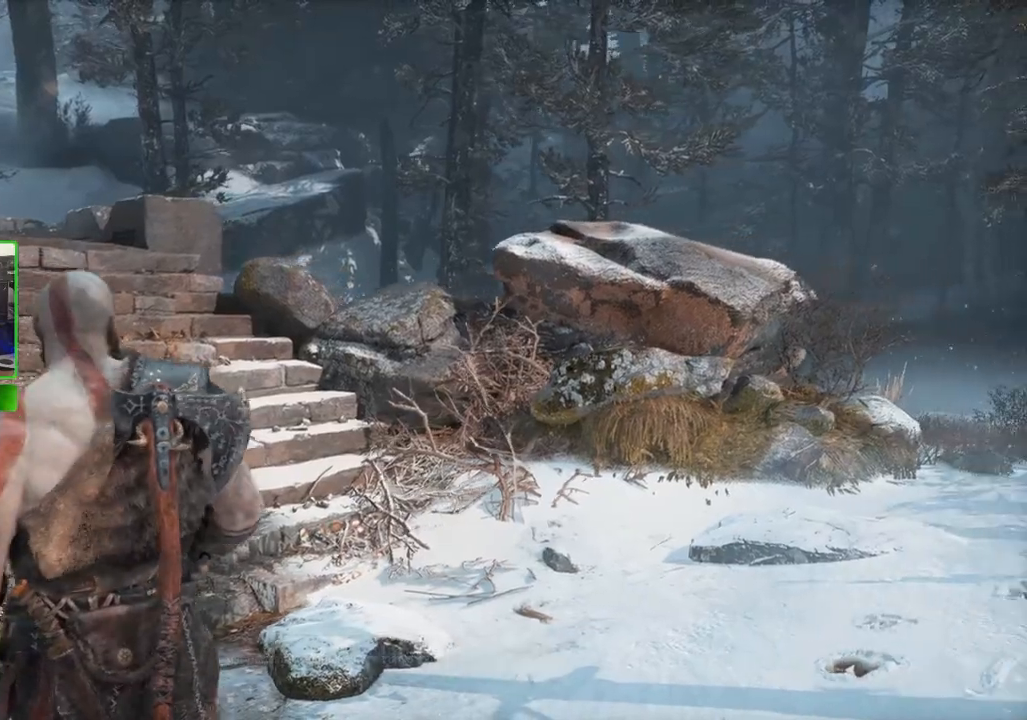
{"keys": ["shift", "w"], "mouse": [], "mouse_move": "left", "events": []}
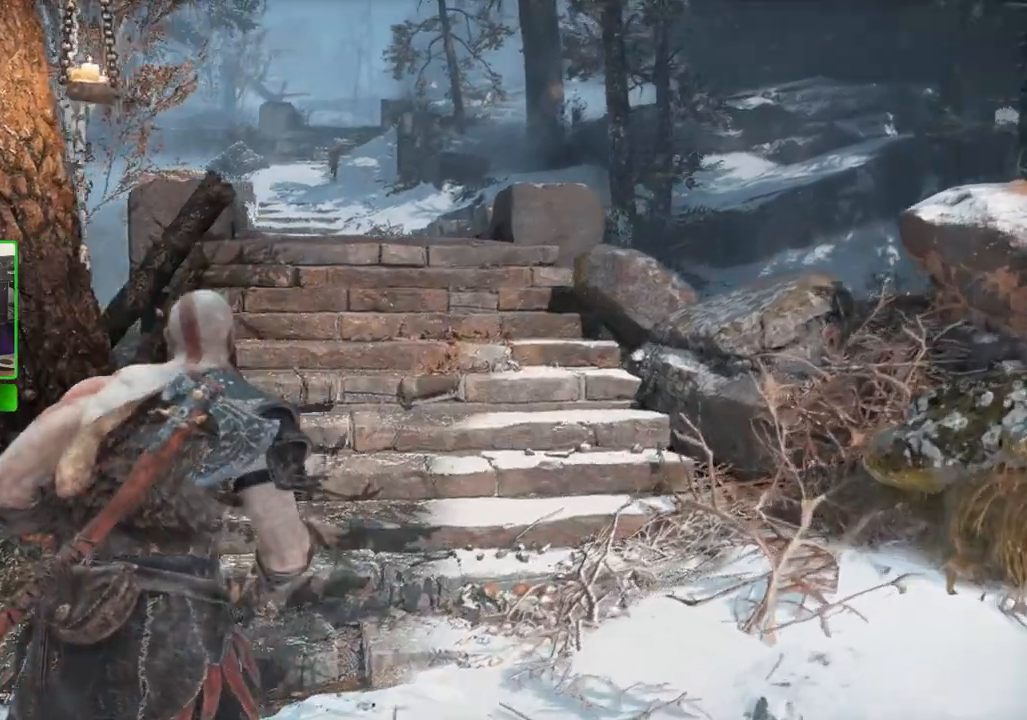
{"keys": ["d", "shift", "w"], "mouse": [], "mouse_move": "right", "events": [[240, "d", "down"]]}
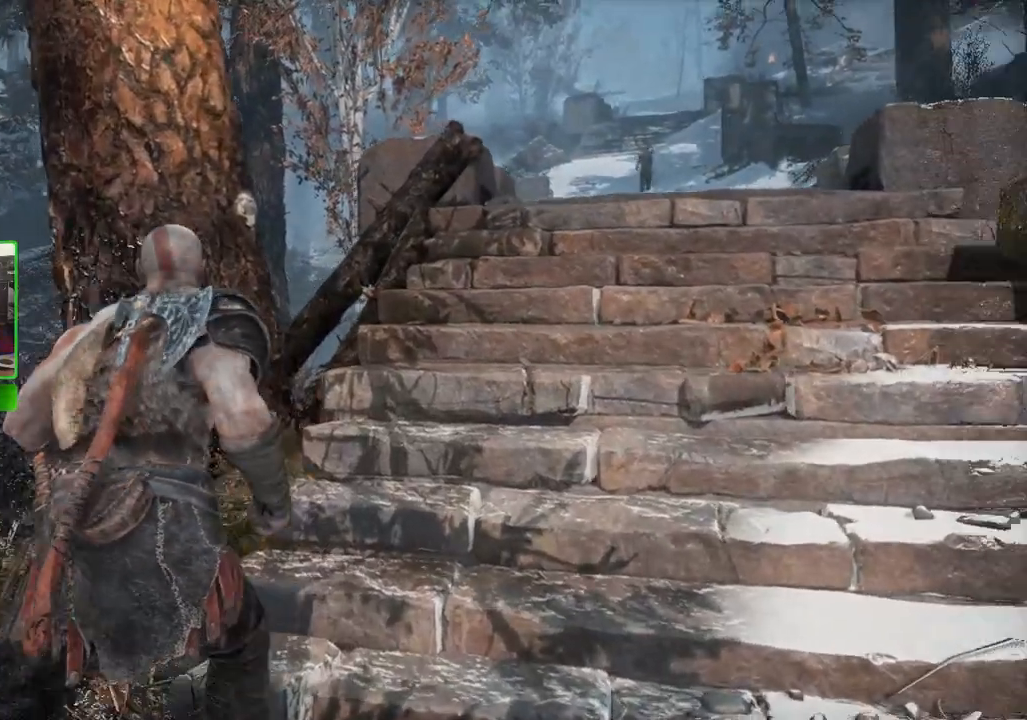
{"keys": ["shift", "w"], "mouse": [], "mouse_move": "still", "events": [[40, "d", "up"]]}
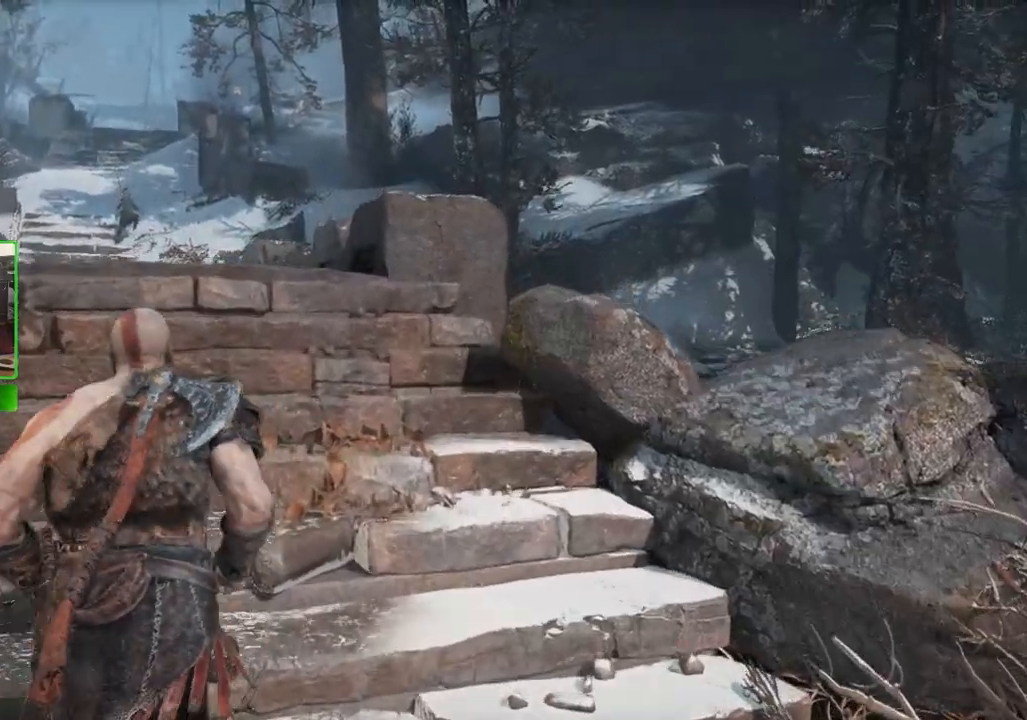
{"keys": ["shift", "w"], "mouse": [], "mouse_move": "still", "events": []}
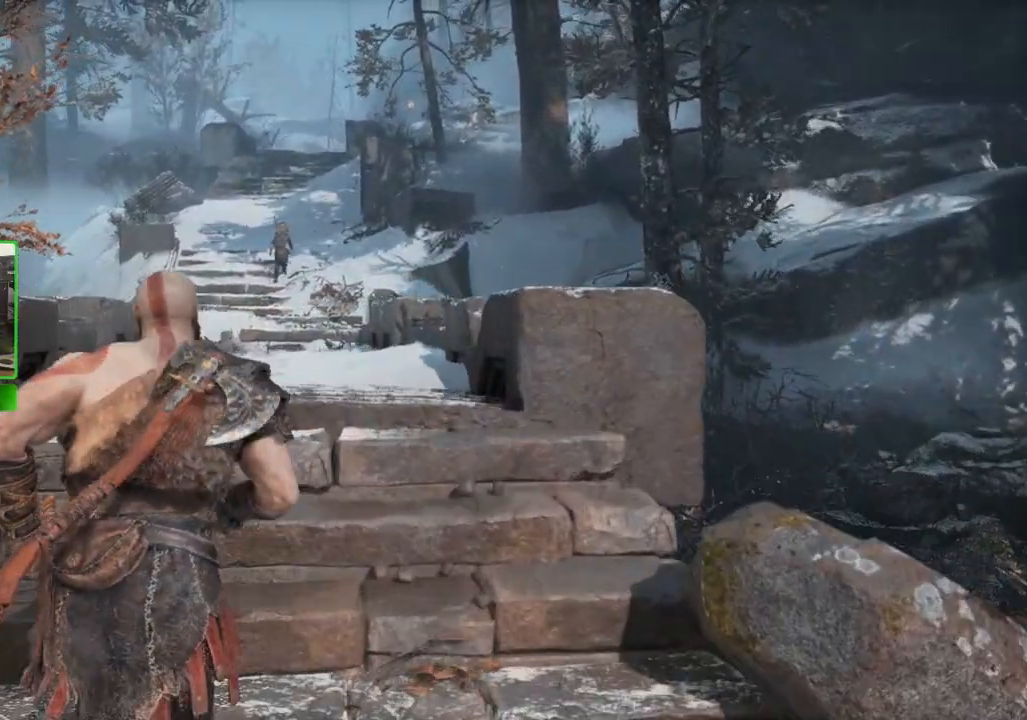
{"keys": ["shift", "w"], "mouse": [], "mouse_move": "still", "events": []}
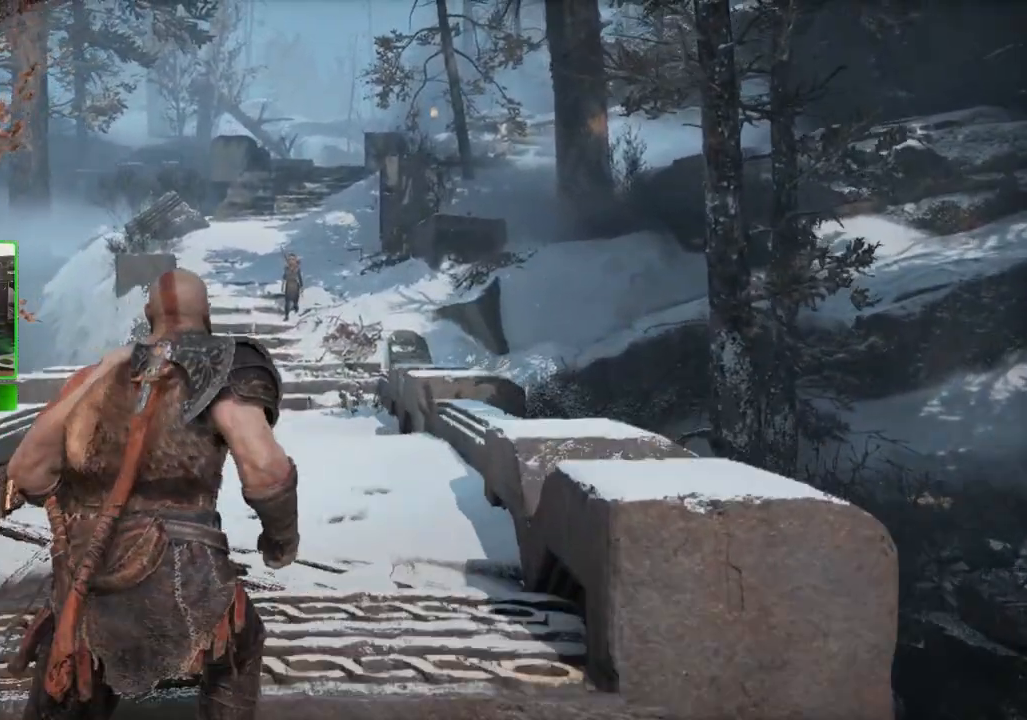
{"keys": ["shift", "w"], "mouse": [], "mouse_move": "still", "events": []}
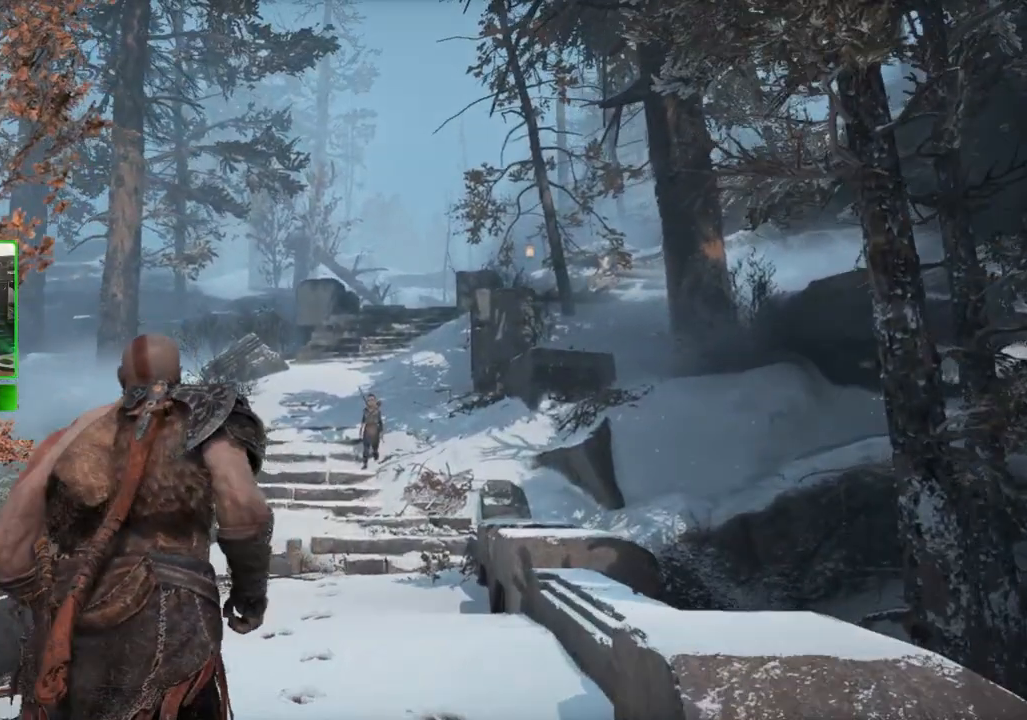
{"keys": ["shift", "w"], "mouse": [], "mouse_move": "still", "events": [[140, "mouse_left", "down"], [320, "mouse_left", "up"]]}
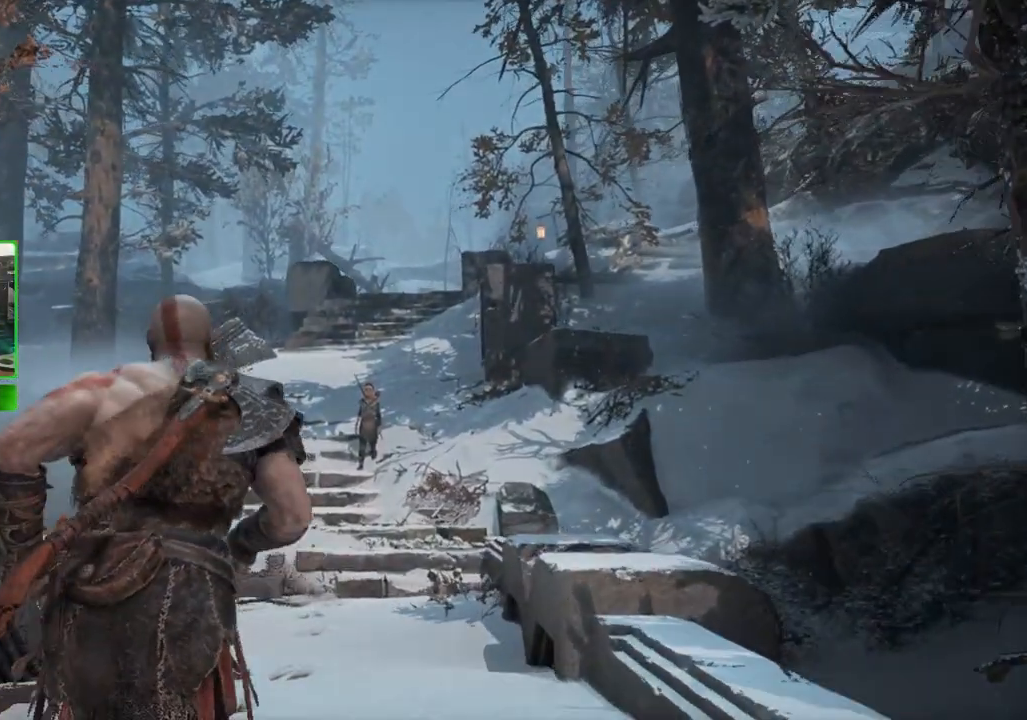
{"keys": ["shift", "w"], "mouse": [], "mouse_move": "still", "events": [[240, "mouse_right", "down"], [420, "mouse_right", "up"]]}
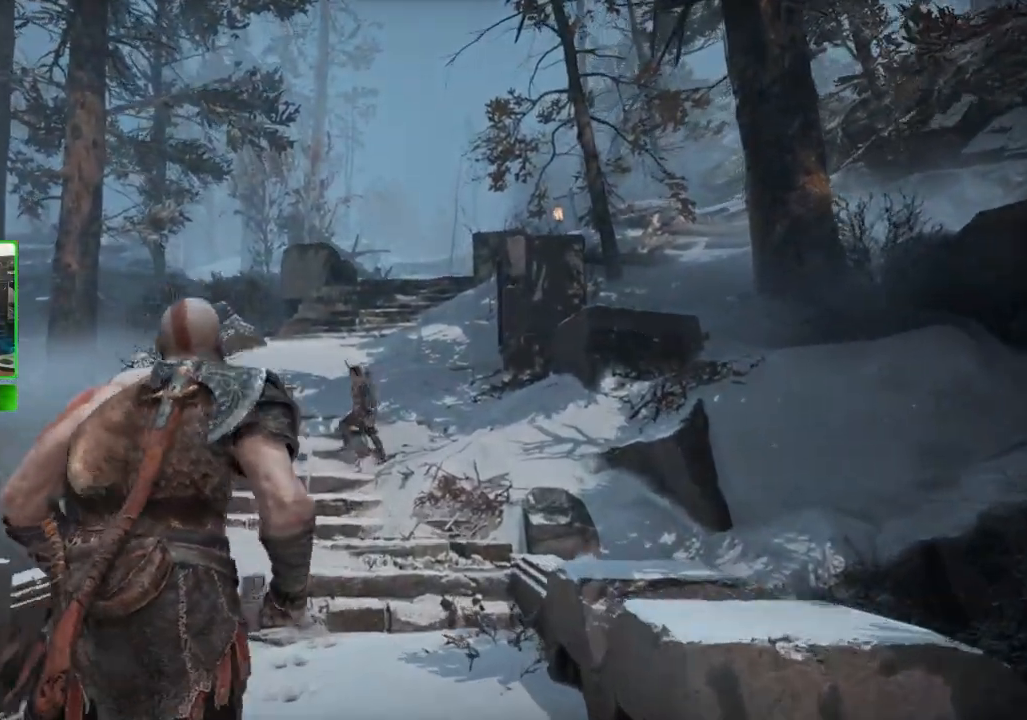
{"keys": ["shift", "w"], "mouse": [], "mouse_move": "still", "events": []}
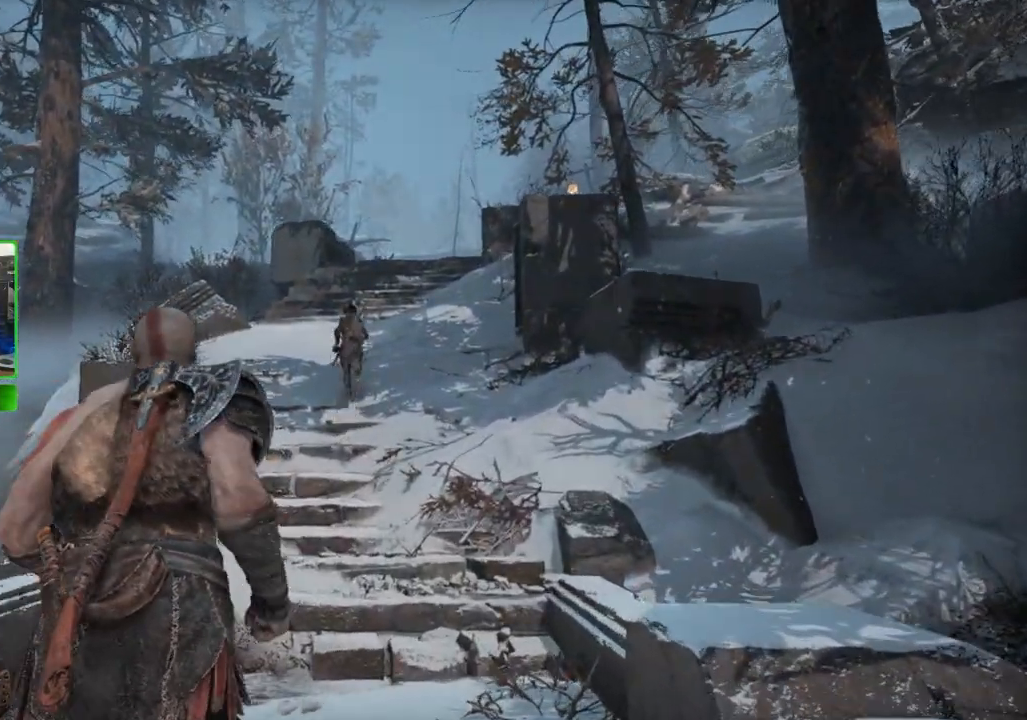
{"keys": ["shift", "w"], "mouse": ["wheel"], "mouse_move": "still", "events": [[40, "mouse_wheel", "down"], [180, "mouse_wheel", "up"], [460, "mouse_wheel", "down"]]}
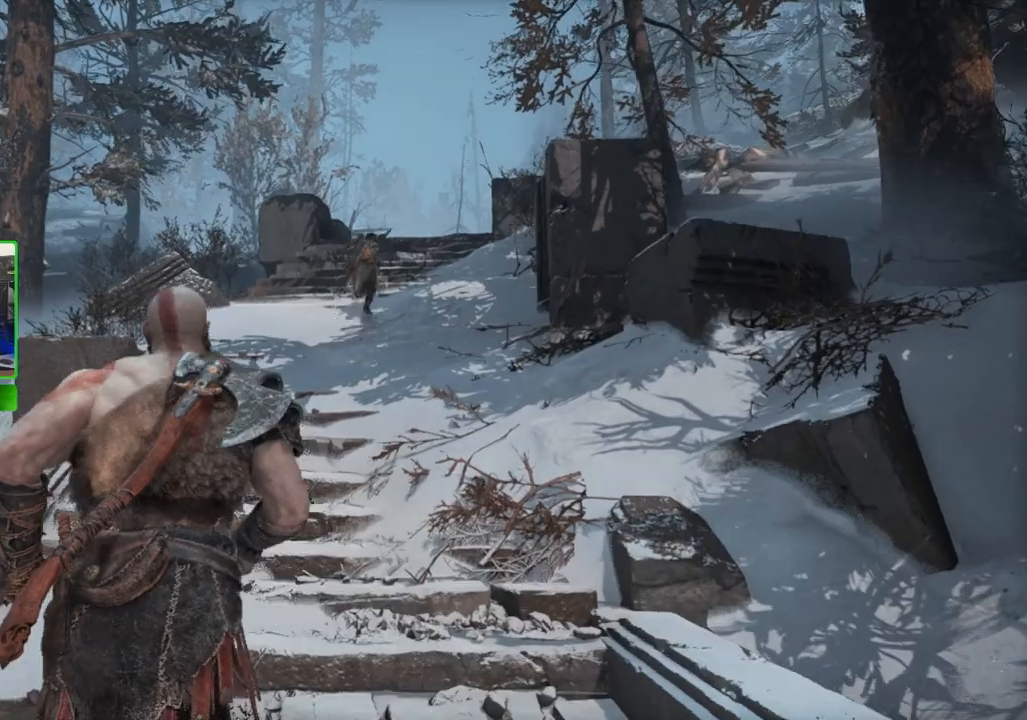
{"keys": ["shift", "w"], "mouse": [], "mouse_move": "still", "events": [[60, "mouse_wheel", "up"], [120, "mouse_wheel", "down"], [280, "mouse_wheel", "up"]]}
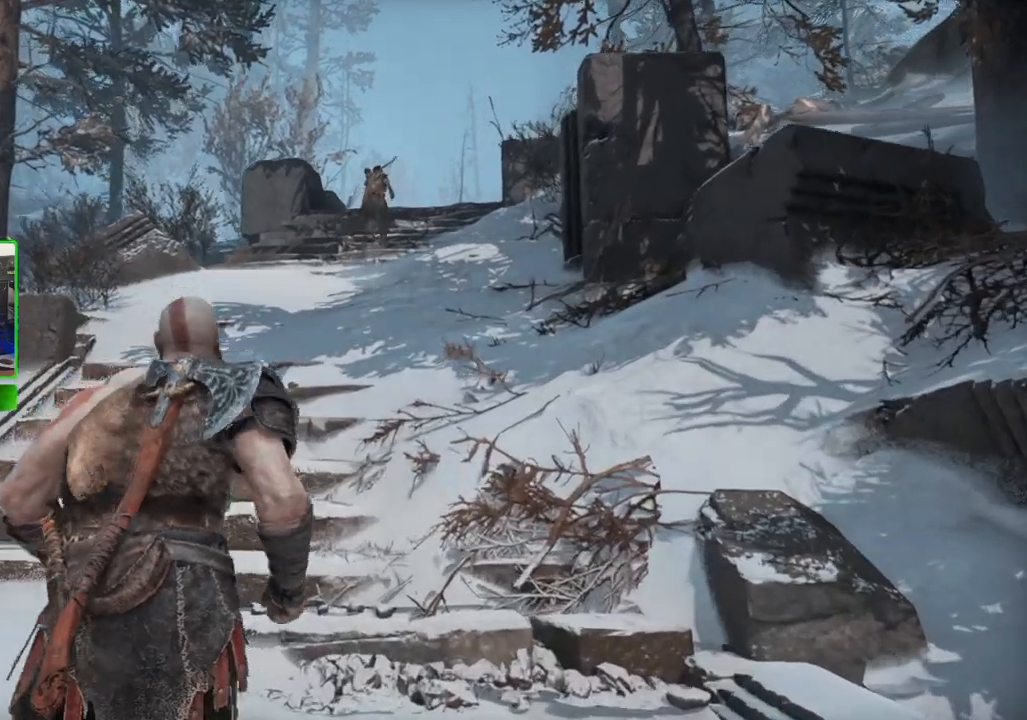
{"keys": ["shift", "w"], "mouse": [], "mouse_move": "still", "events": []}
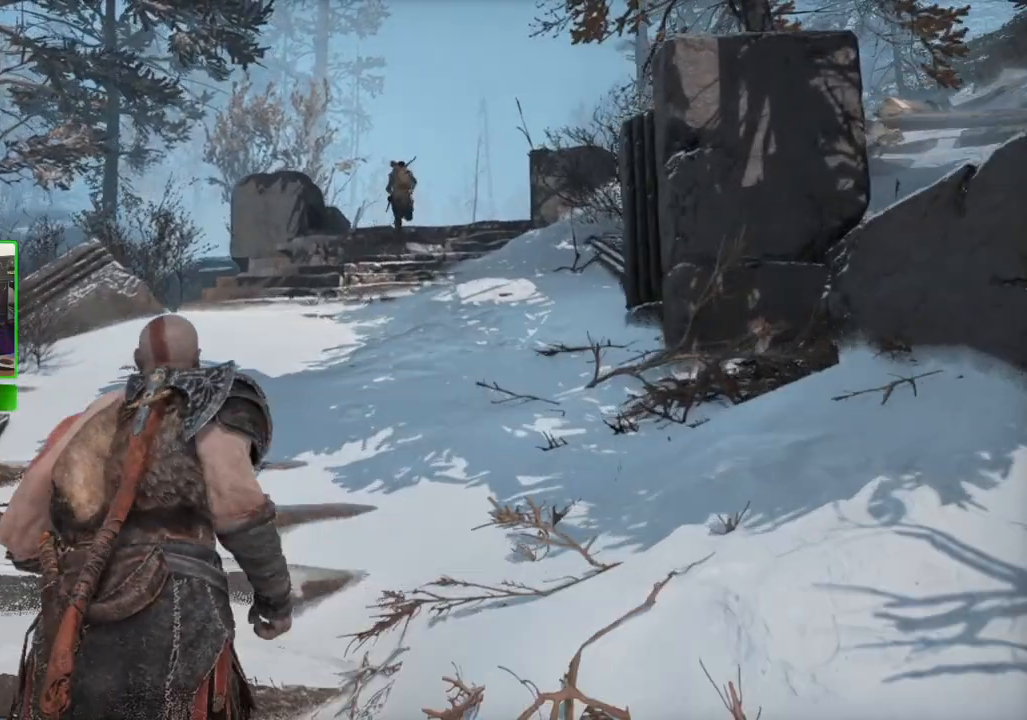
{"keys": ["shift", "w"], "mouse": [], "mouse_move": "still", "events": [[340, "space", "down"], [500, "space", "up"]]}
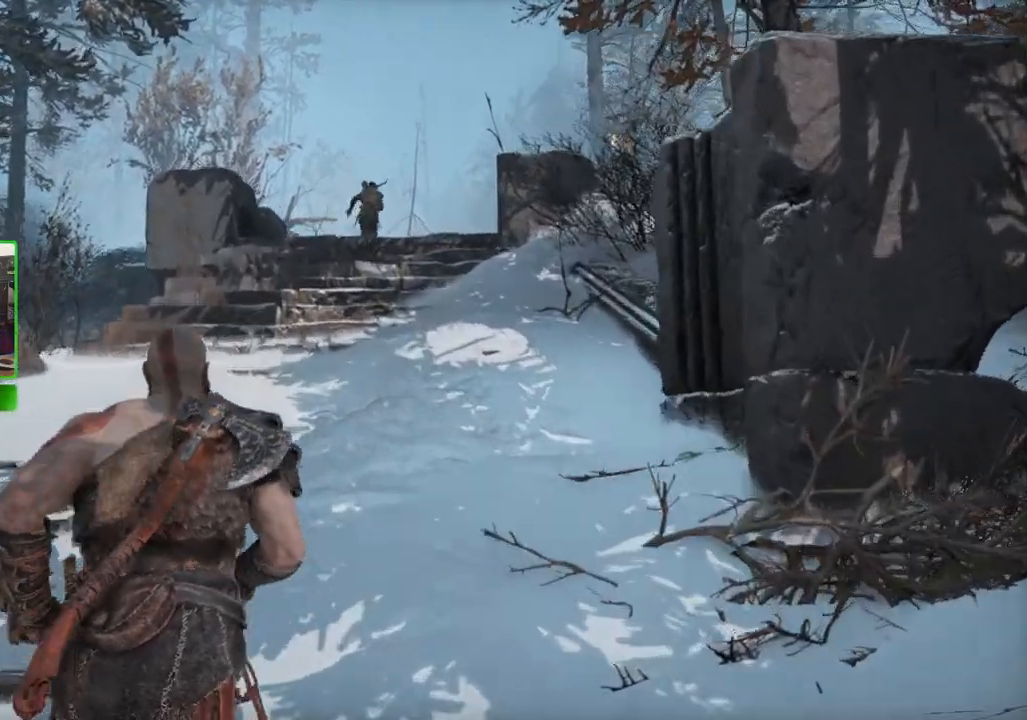
{"keys": ["shift", "w"], "mouse": [], "mouse_move": "still", "events": []}